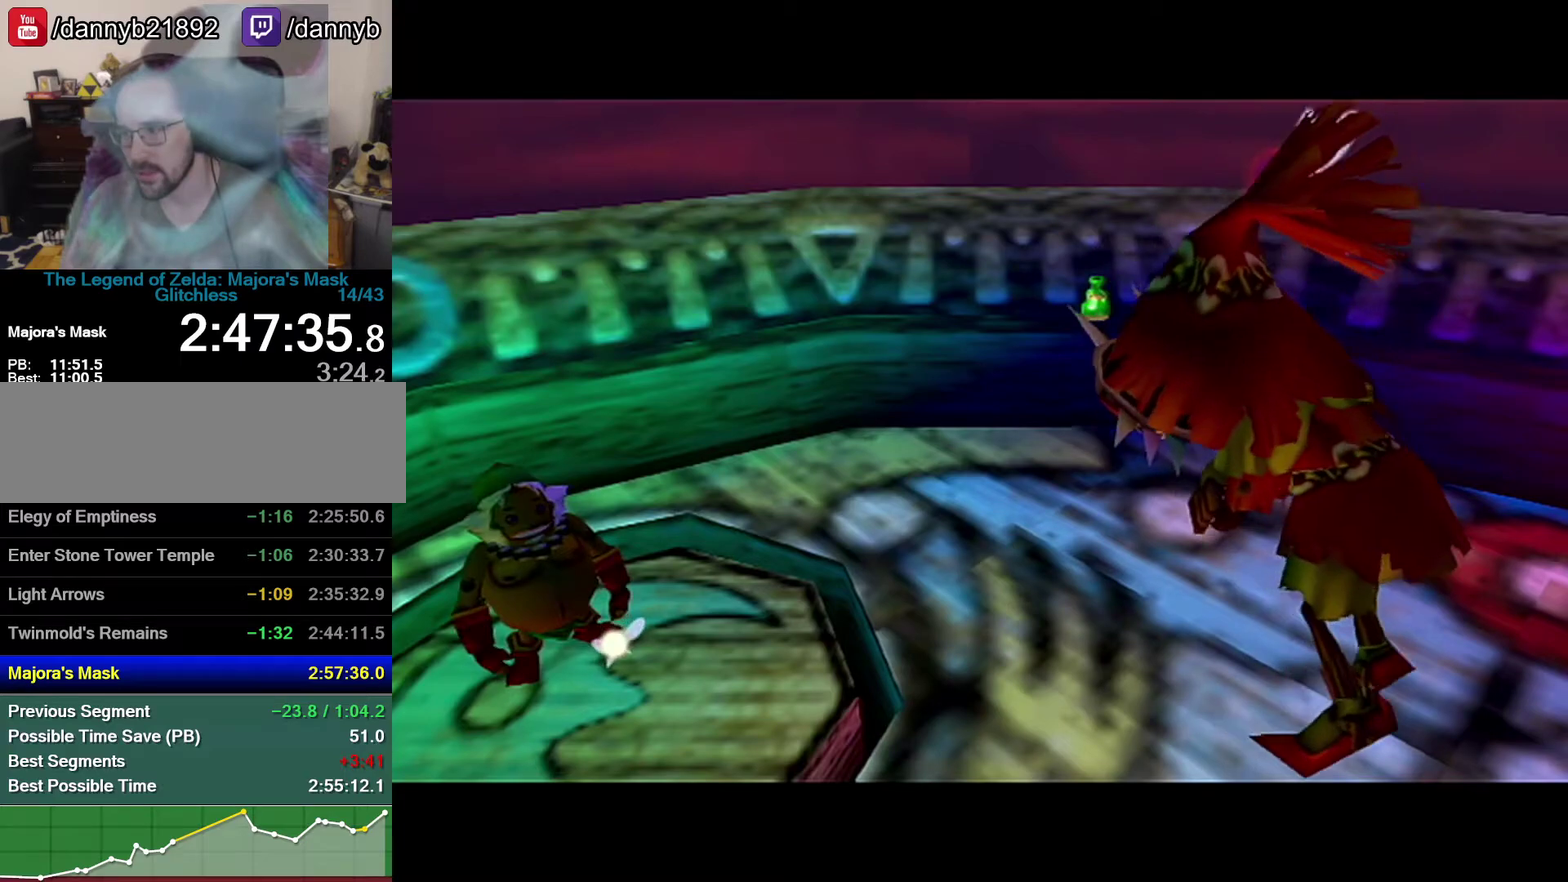
Gameplay with a controller (Nintendo layout); each line is a JSON object with the inputs held at the frame after it. "events" lists button and stick changes between this image and that frame as [ms after this image, input, new state], when the widget could be followed in between. Not read: L3 R3.
{"buttons": ["B"], "left_stick": "center", "events": [[333, "B", "down"], [400, "B", "up"], [467, "B", "down"]]}
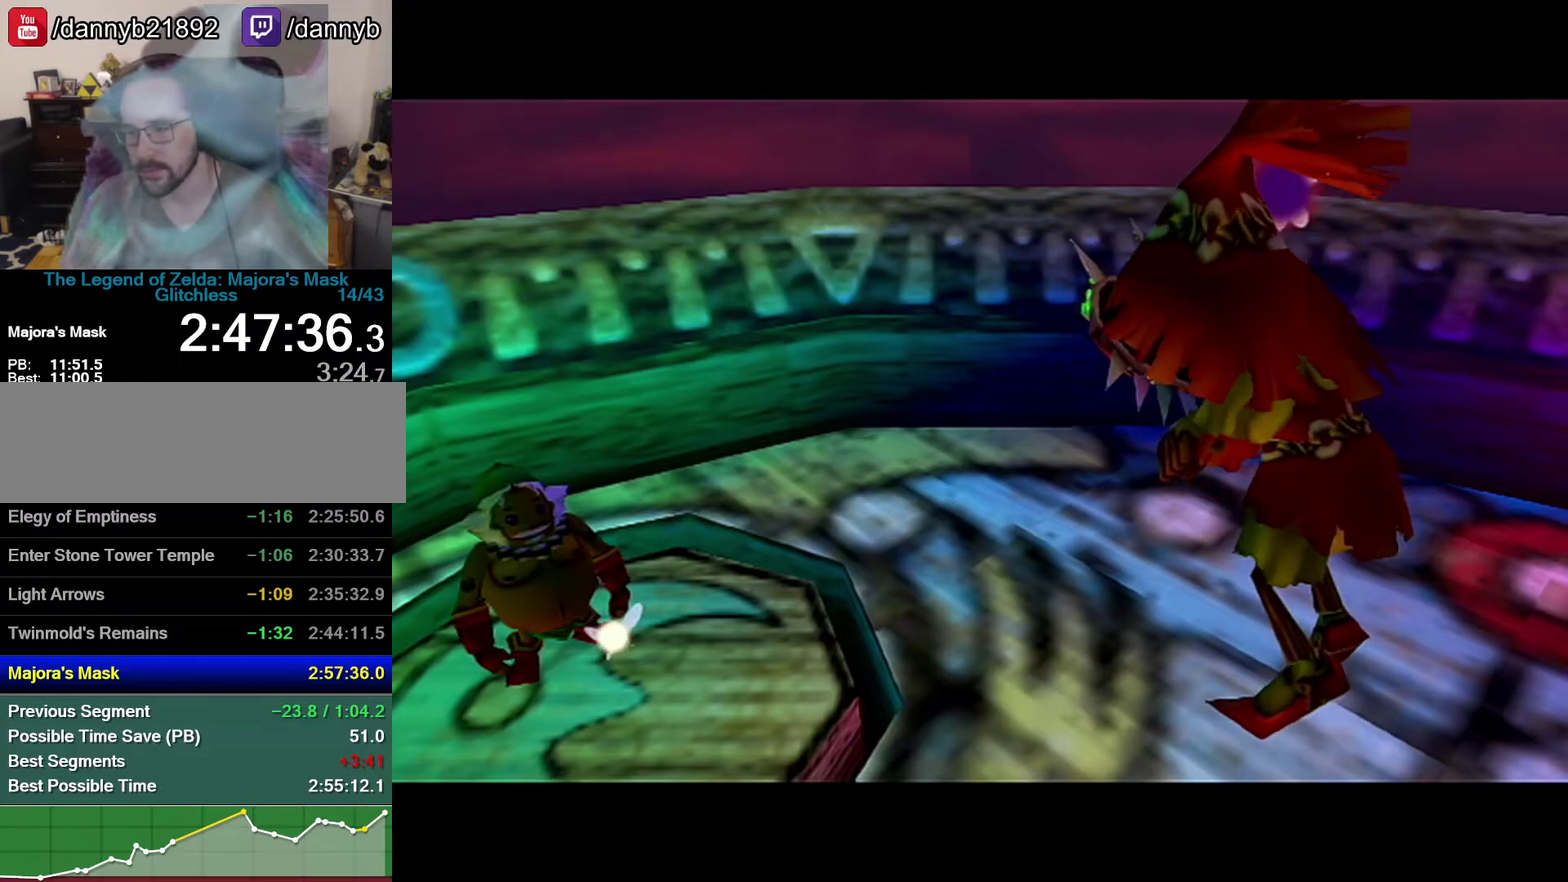
{"buttons": [], "left_stick": "center", "events": [[50, "B", "up"], [267, "B", "down"], [267, "Z", "down"], [400, "Z", "up"], [433, "B", "up"]]}
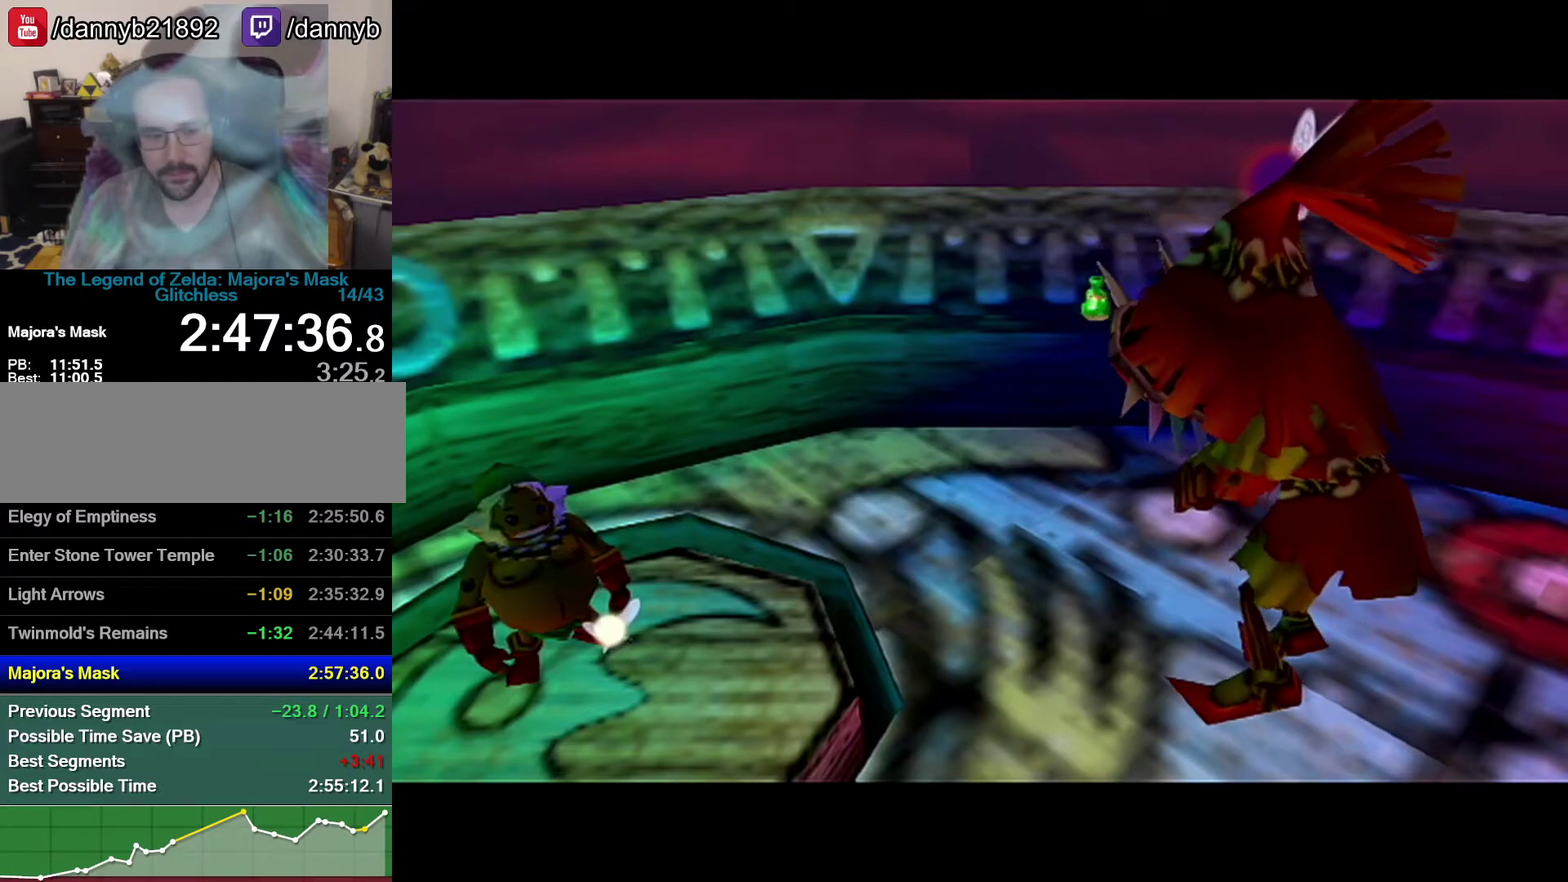
{"buttons": ["B"], "left_stick": "center", "events": [[83, "A", "down"], [150, "A", "up"], [150, "B", "down"], [333, "B", "up"], [433, "B", "down"]]}
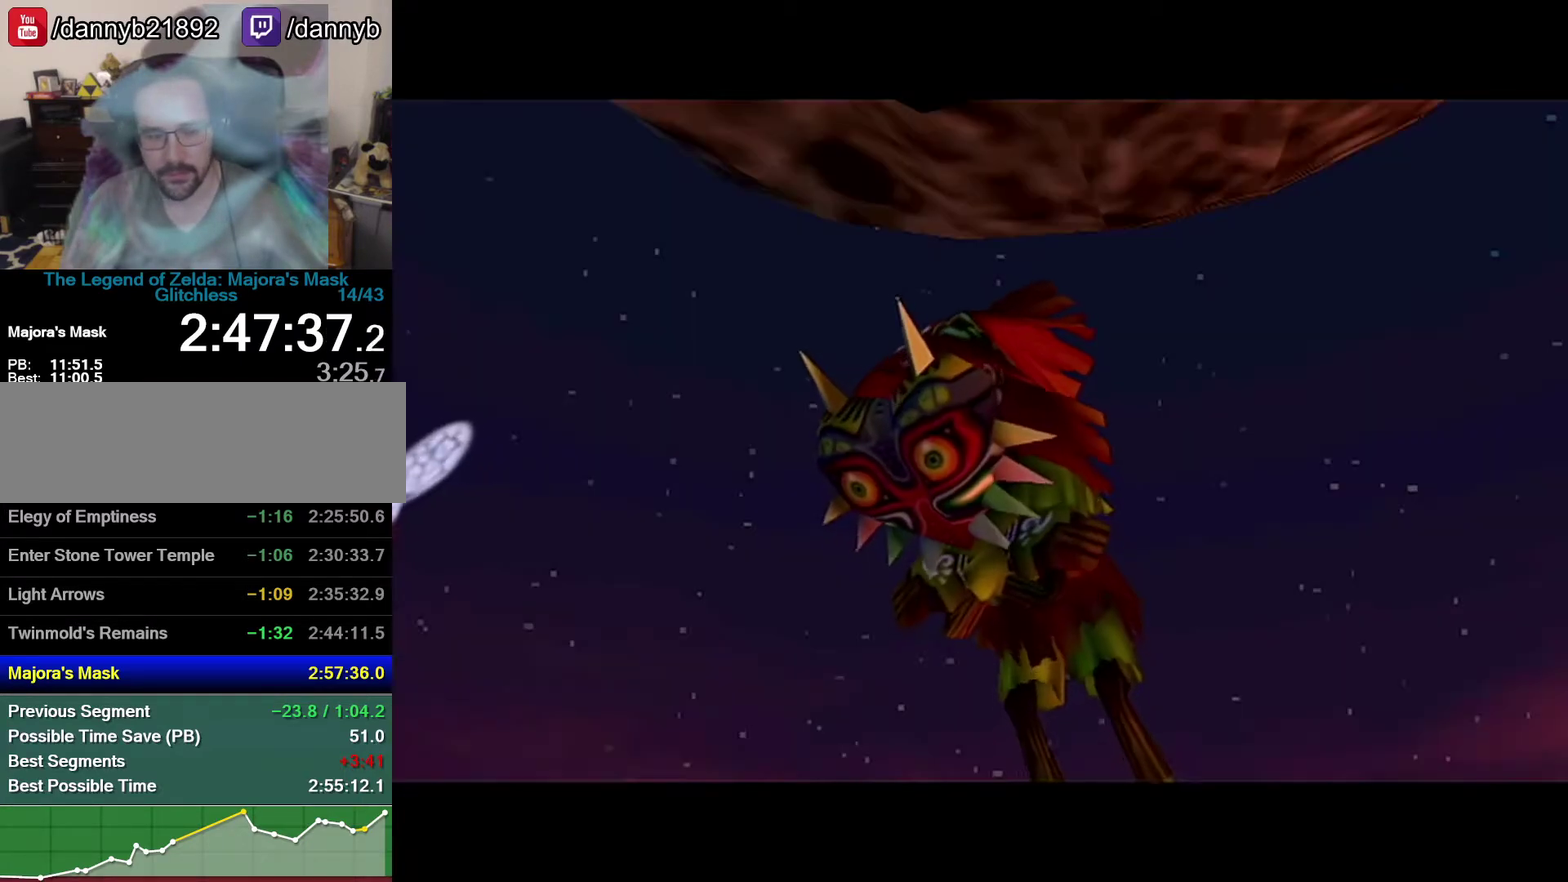
{"buttons": [], "left_stick": "center", "events": [[117, "A", "down"], [117, "B", "up"], [183, "A", "up"], [183, "B", "down"], [267, "B", "up"]]}
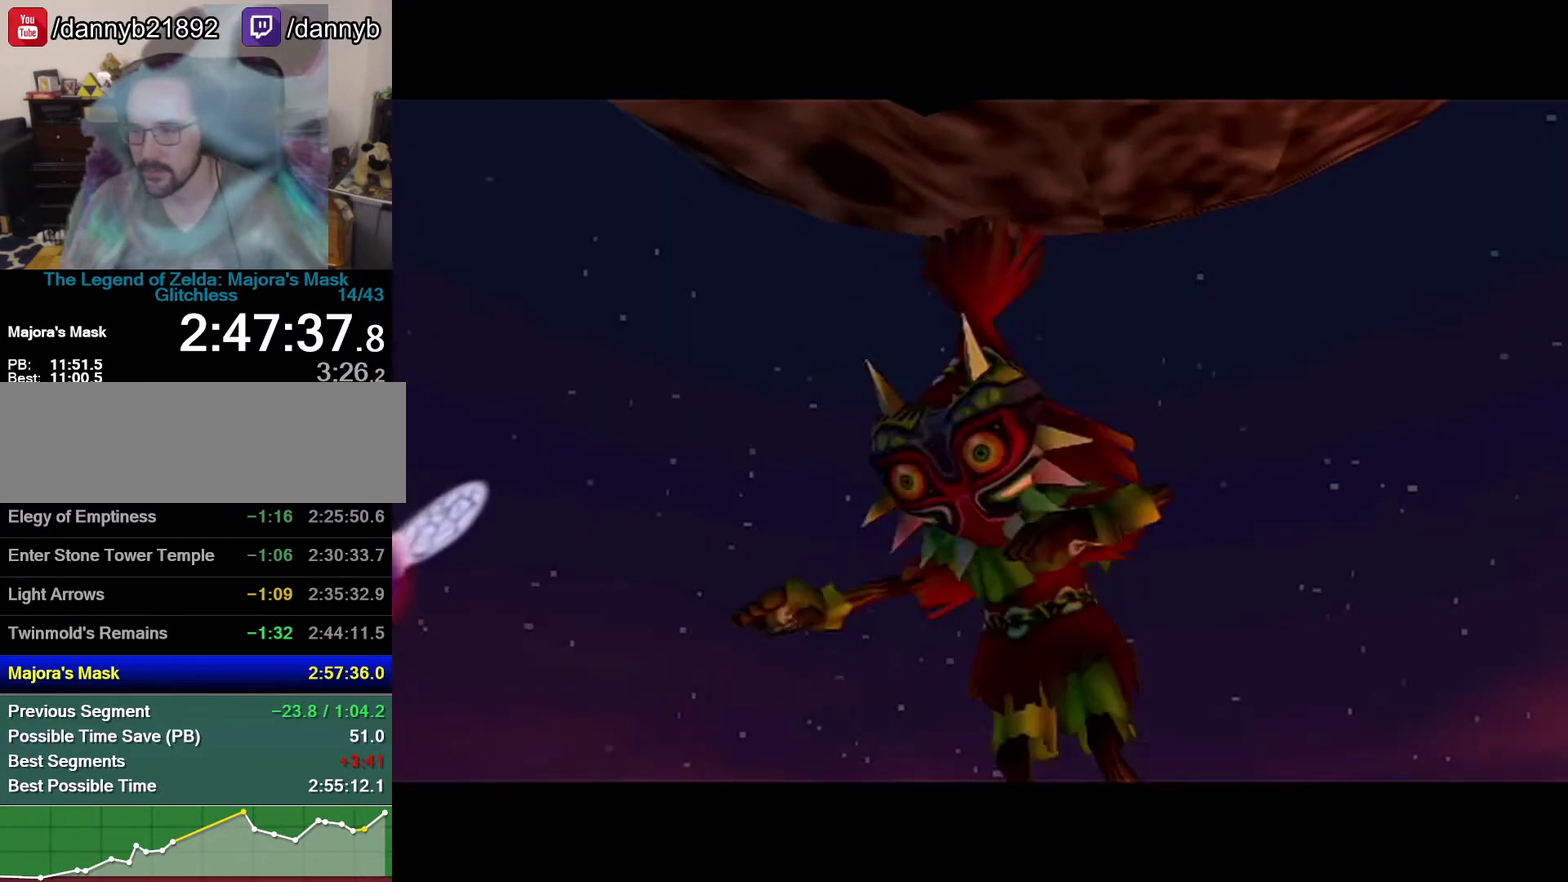
{"buttons": [], "left_stick": "center", "events": []}
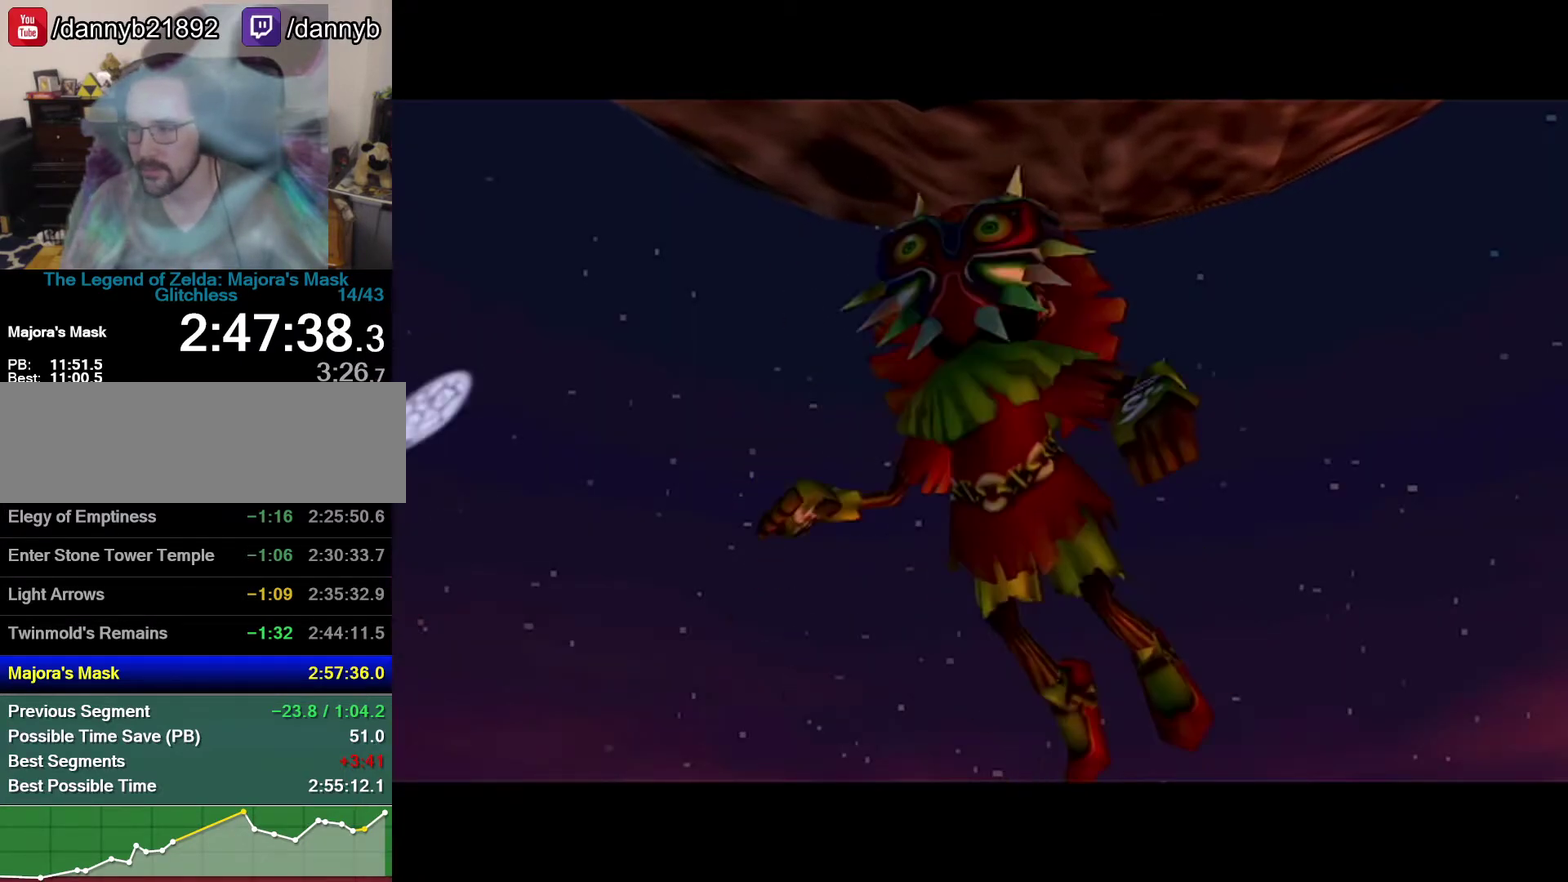
{"buttons": [], "left_stick": "center", "events": []}
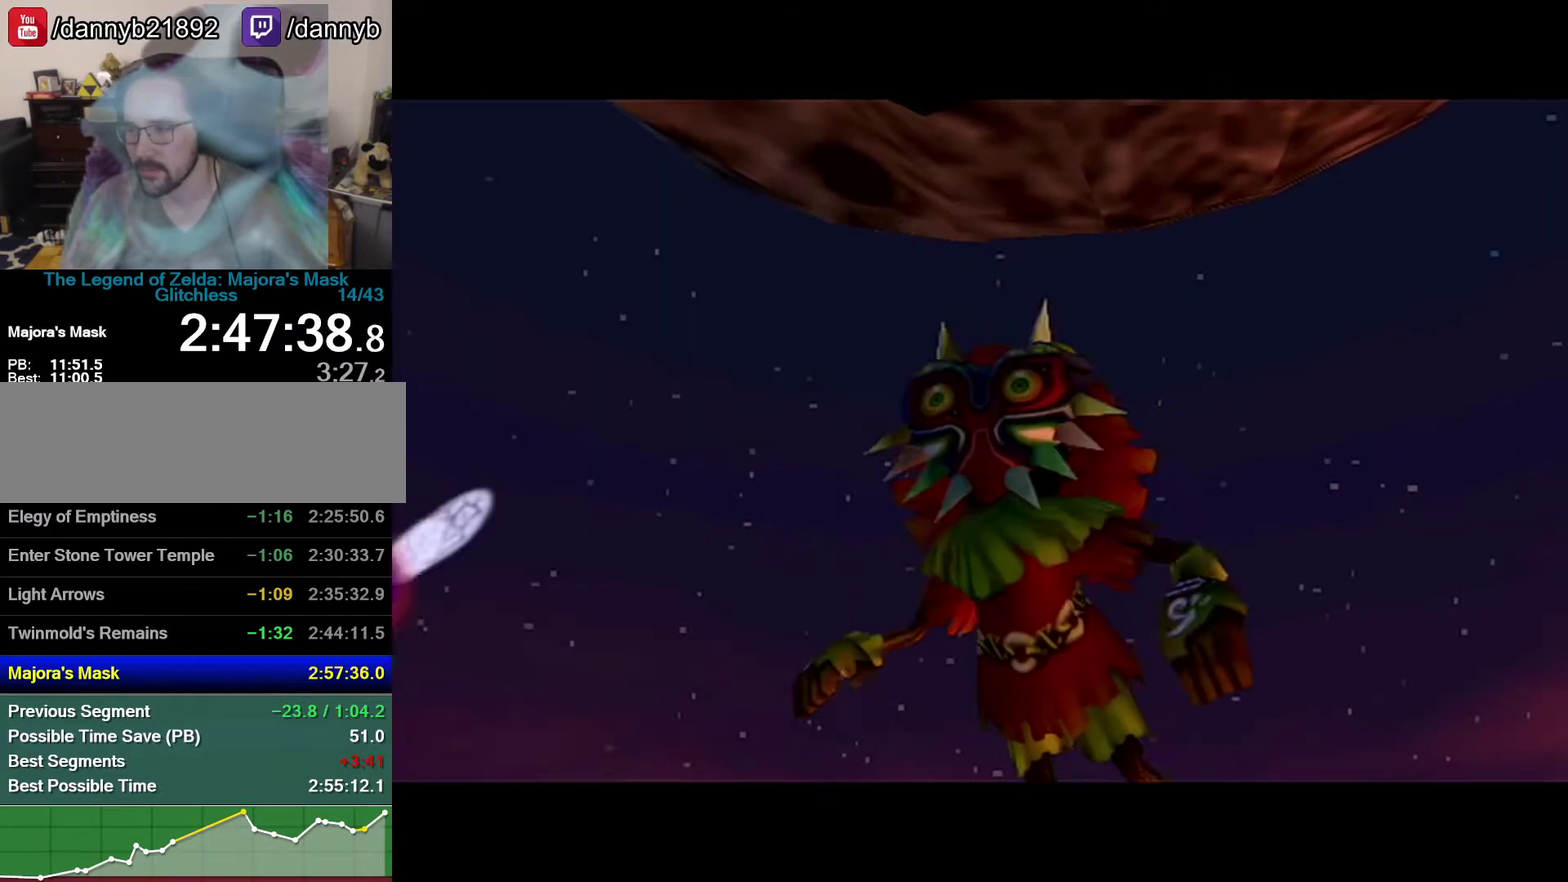
{"buttons": ["A", "B"], "left_stick": "center", "events": [[233, "A", "down"], [300, "A", "up"], [300, "B", "down"], [367, "B", "up"], [500, "A", "down"], [500, "B", "down"]]}
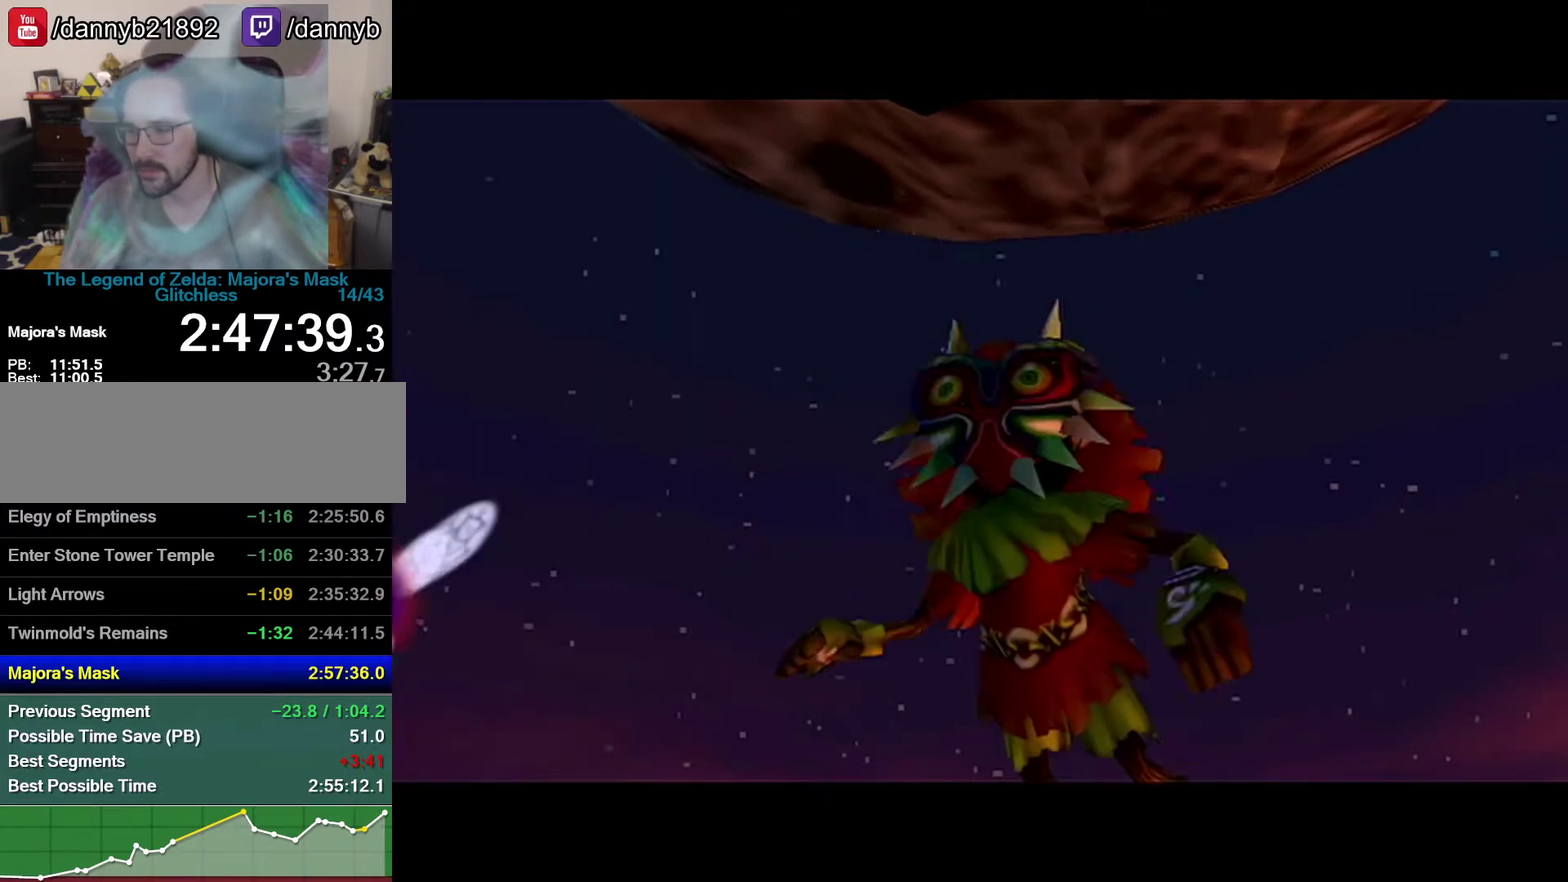
{"buttons": ["A"], "left_stick": "center", "events": [[50, "A", "up"], [50, "B", "up"], [233, "A", "down"], [300, "A", "up"], [367, "B", "down"], [400, "A", "down"], [467, "B", "up"]]}
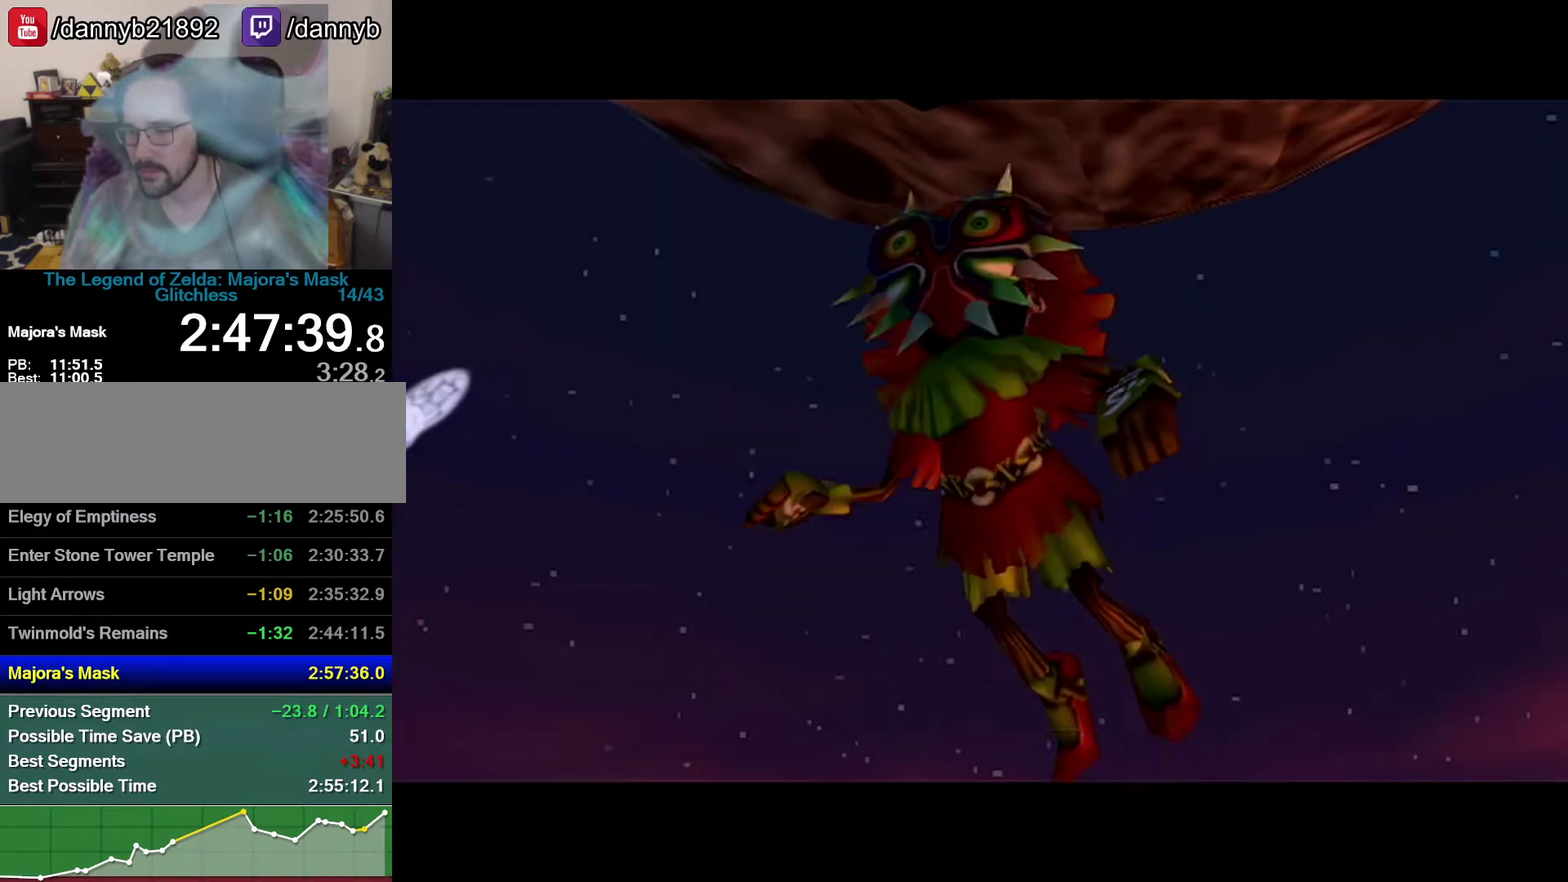
{"buttons": ["A"], "left_stick": "center", "events": [[17, "A", "up"], [50, "B", "down"], [250, "A", "down"], [250, "B", "up"], [300, "A", "up"], [300, "B", "down"], [400, "B", "up"], [500, "A", "down"]]}
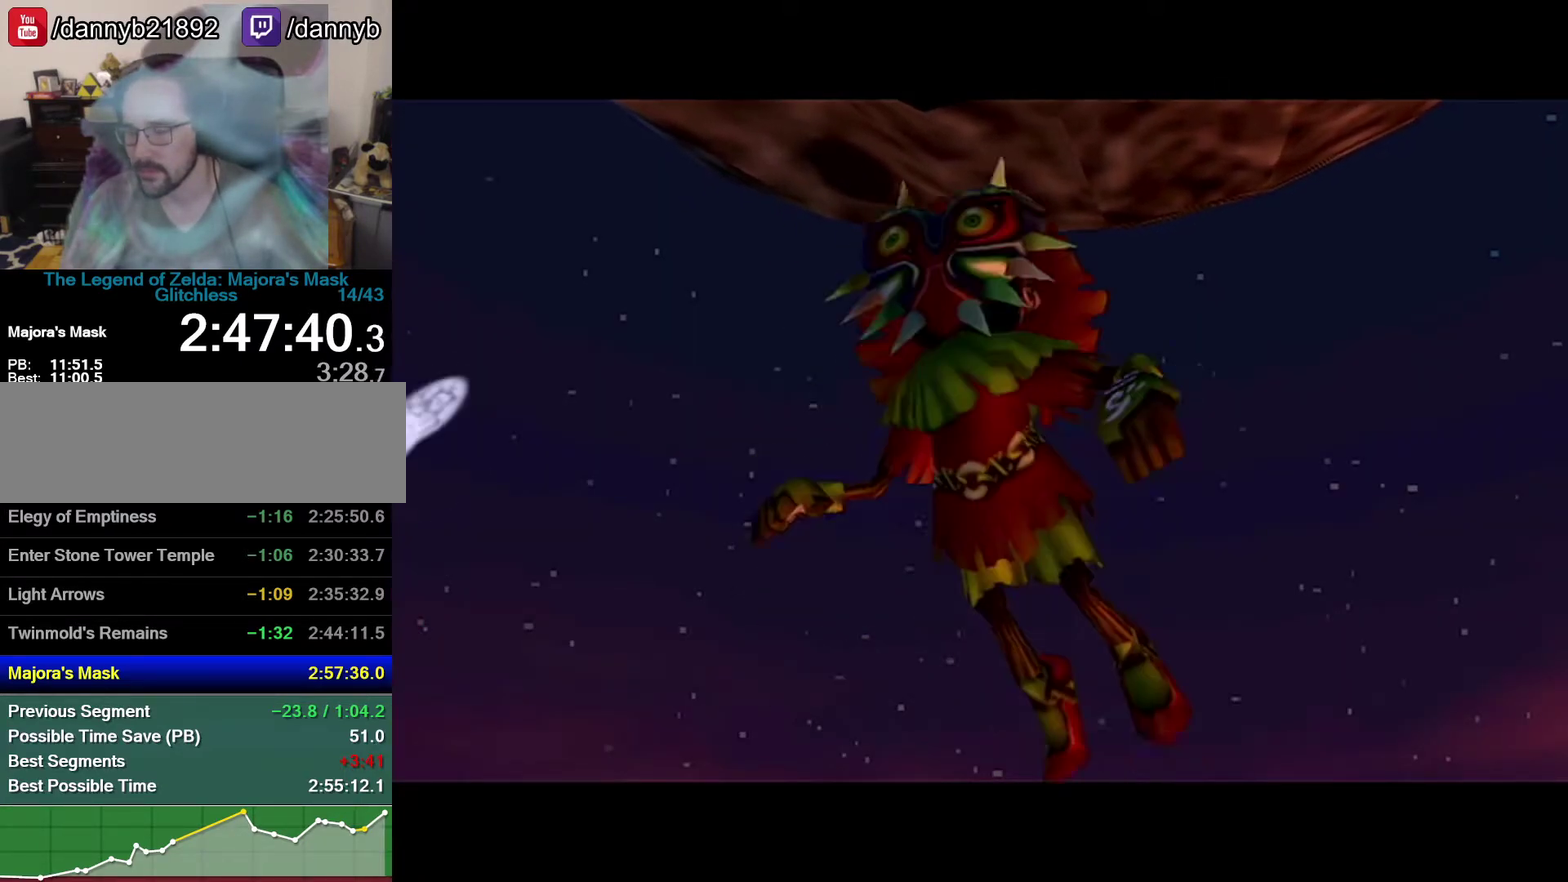
{"buttons": ["B"], "left_stick": "center", "events": [[83, "A", "up"], [217, "B", "down"], [267, "A", "down"], [267, "B", "up"], [333, "A", "up"], [467, "B", "down"]]}
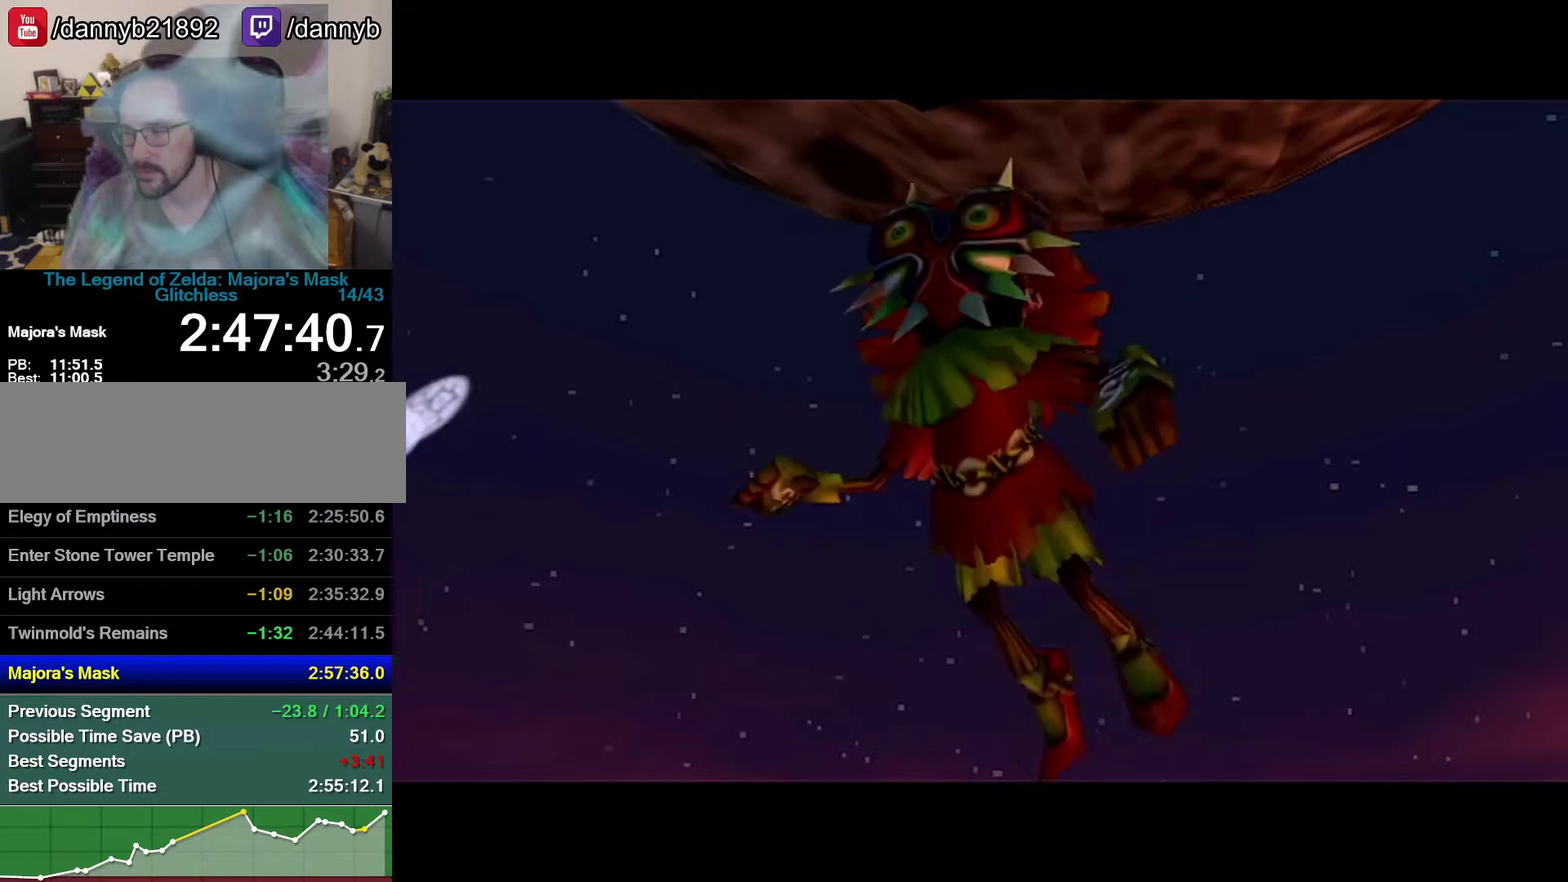
{"buttons": ["B"], "left_stick": "center", "events": [[17, "A", "down"], [17, "B", "up"], [83, "A", "up"], [83, "B", "down"], [267, "B", "up"], [500, "B", "down"]]}
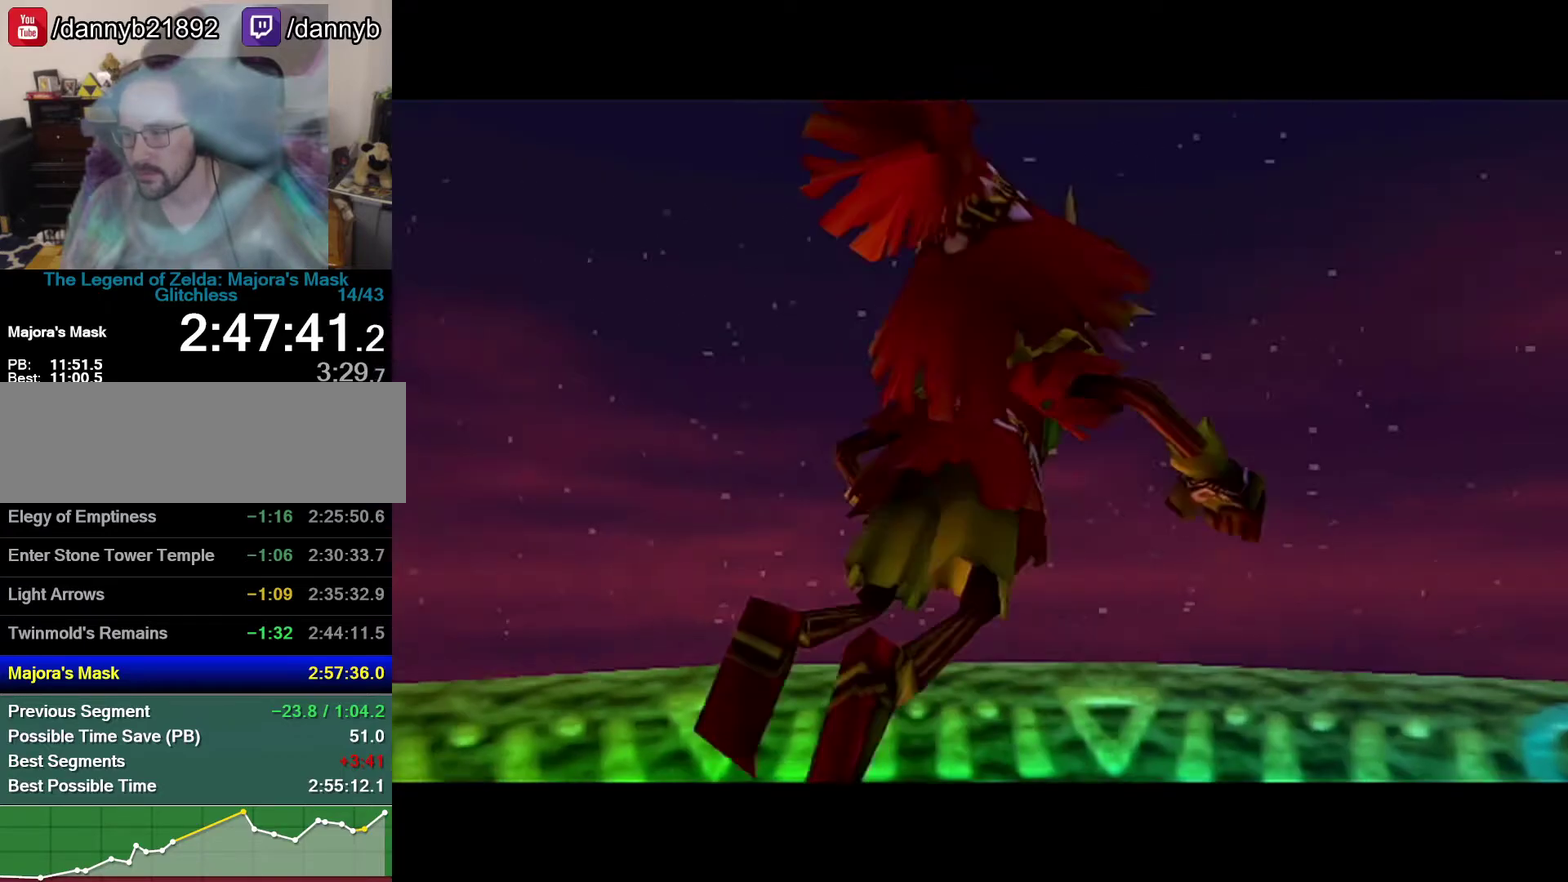
{"buttons": ["A"], "left_stick": "center", "events": [[217, "B", "up"], [300, "A", "down"], [300, "B", "down"], [367, "B", "up"]]}
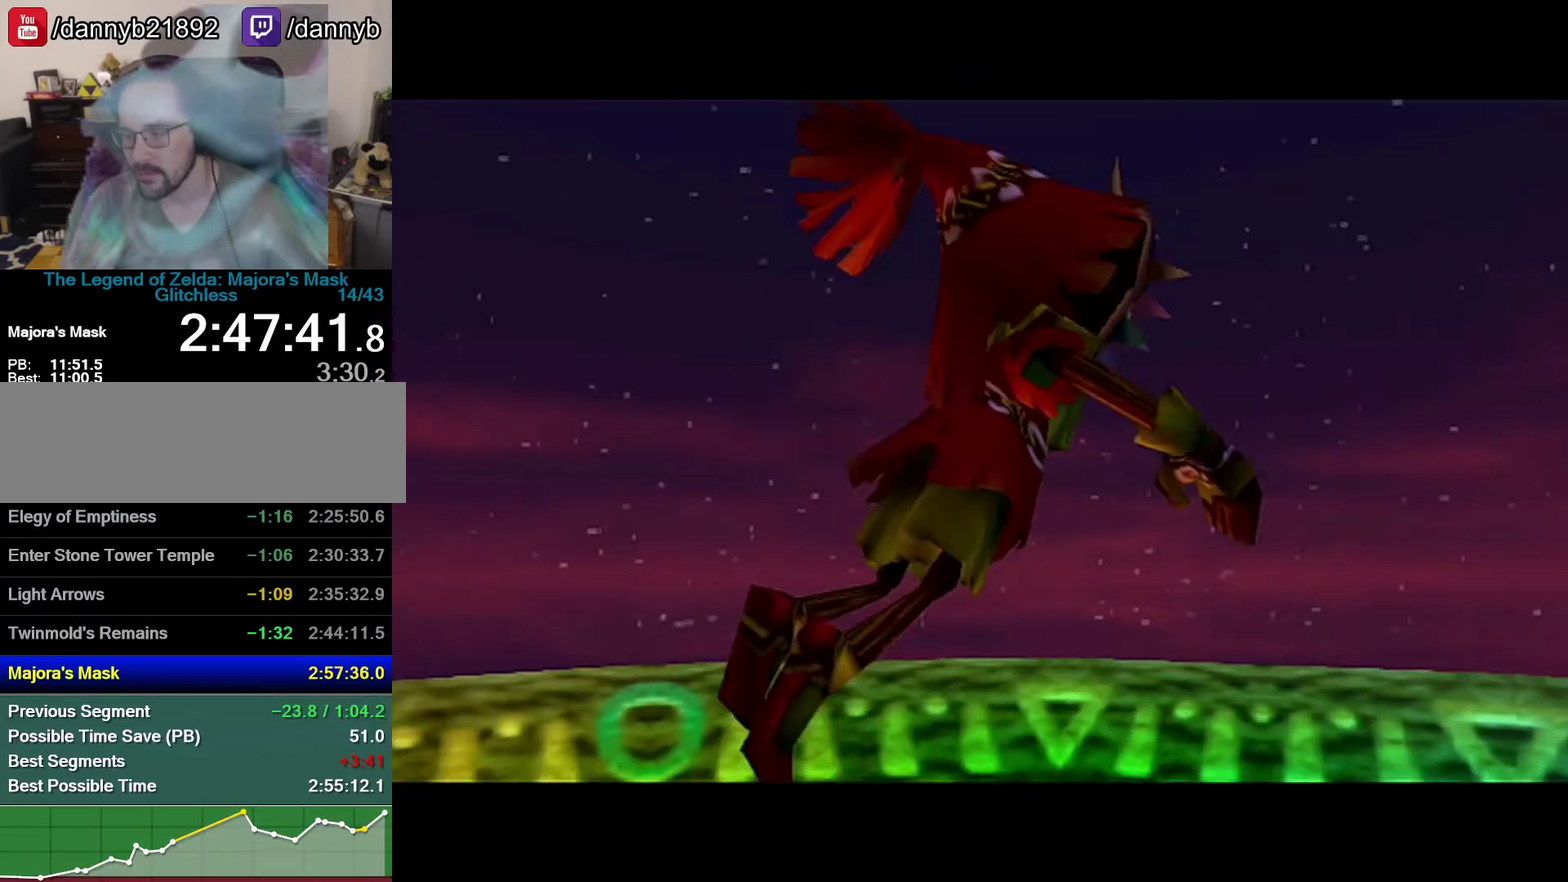
{"buttons": [], "left_stick": "center", "events": [[150, "A", "up"]]}
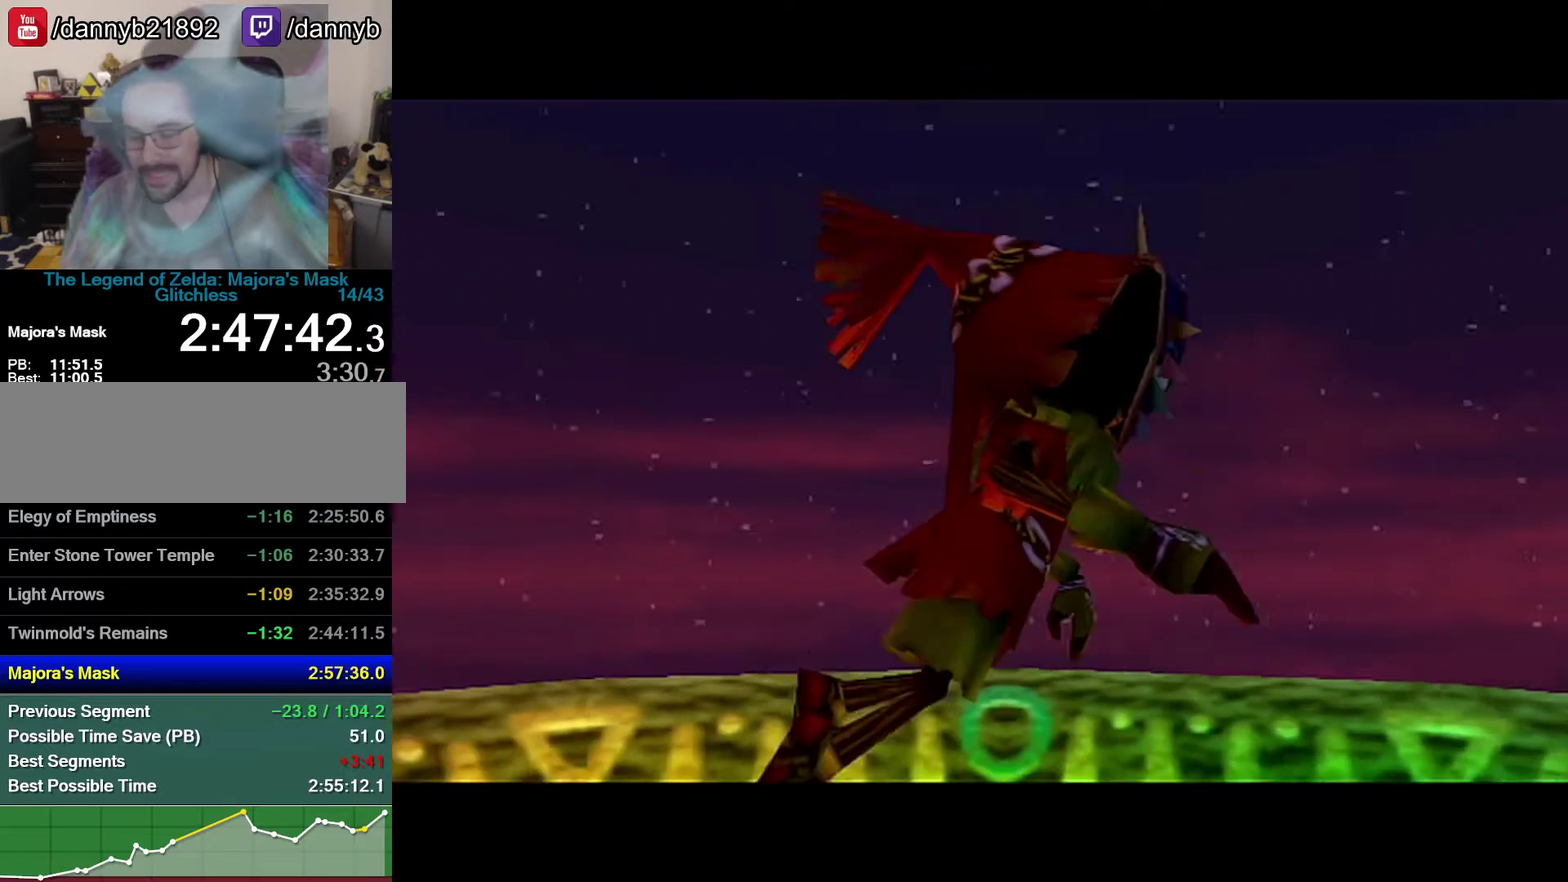
{"buttons": [], "left_stick": "center", "events": []}
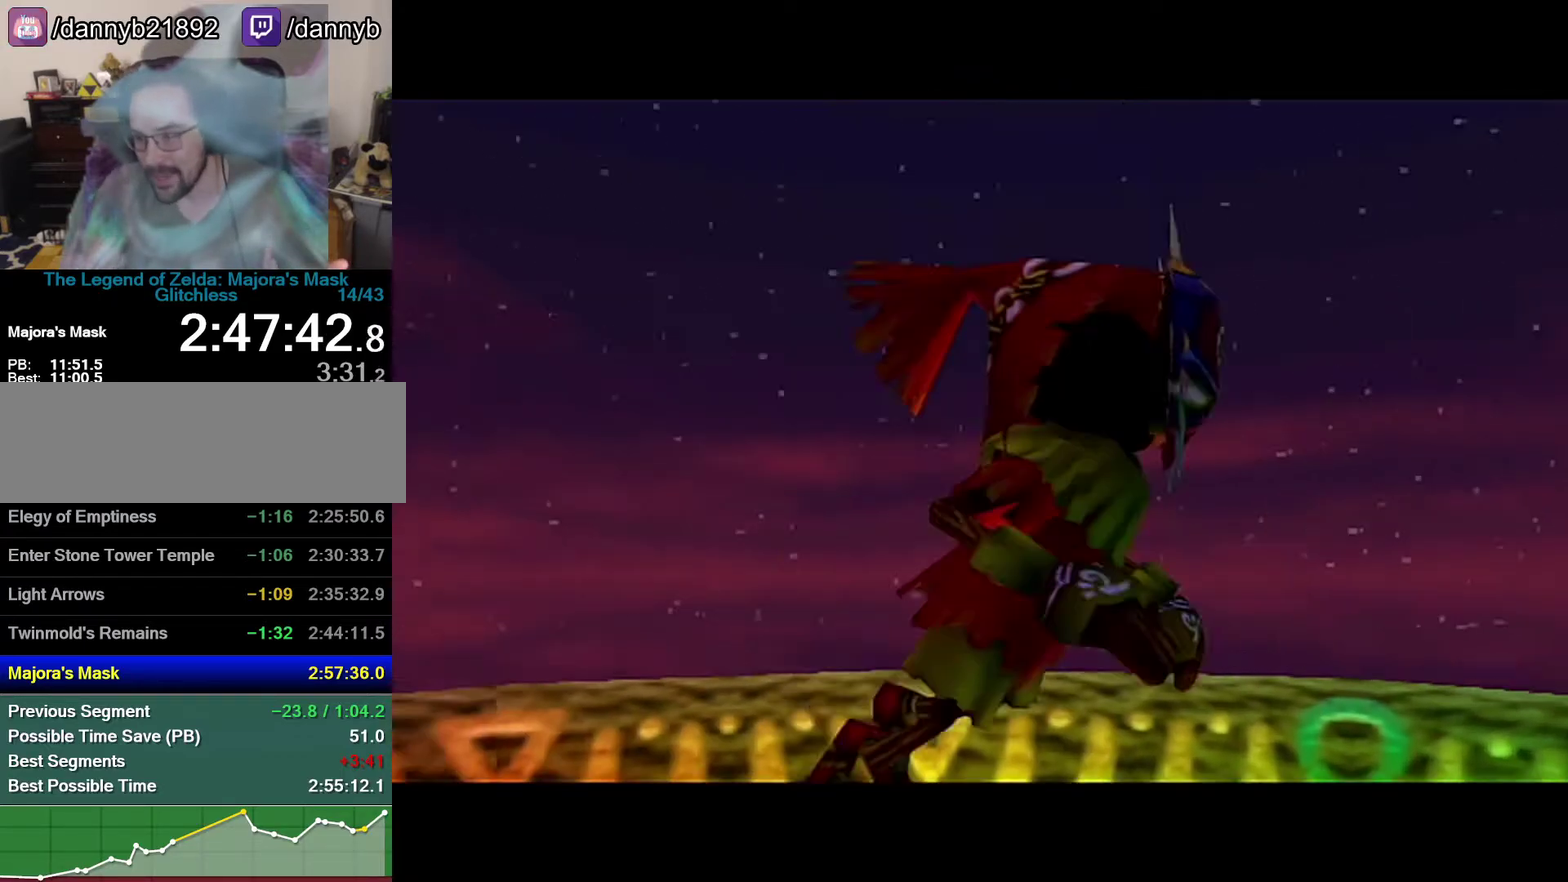
{"buttons": [], "left_stick": "center", "events": []}
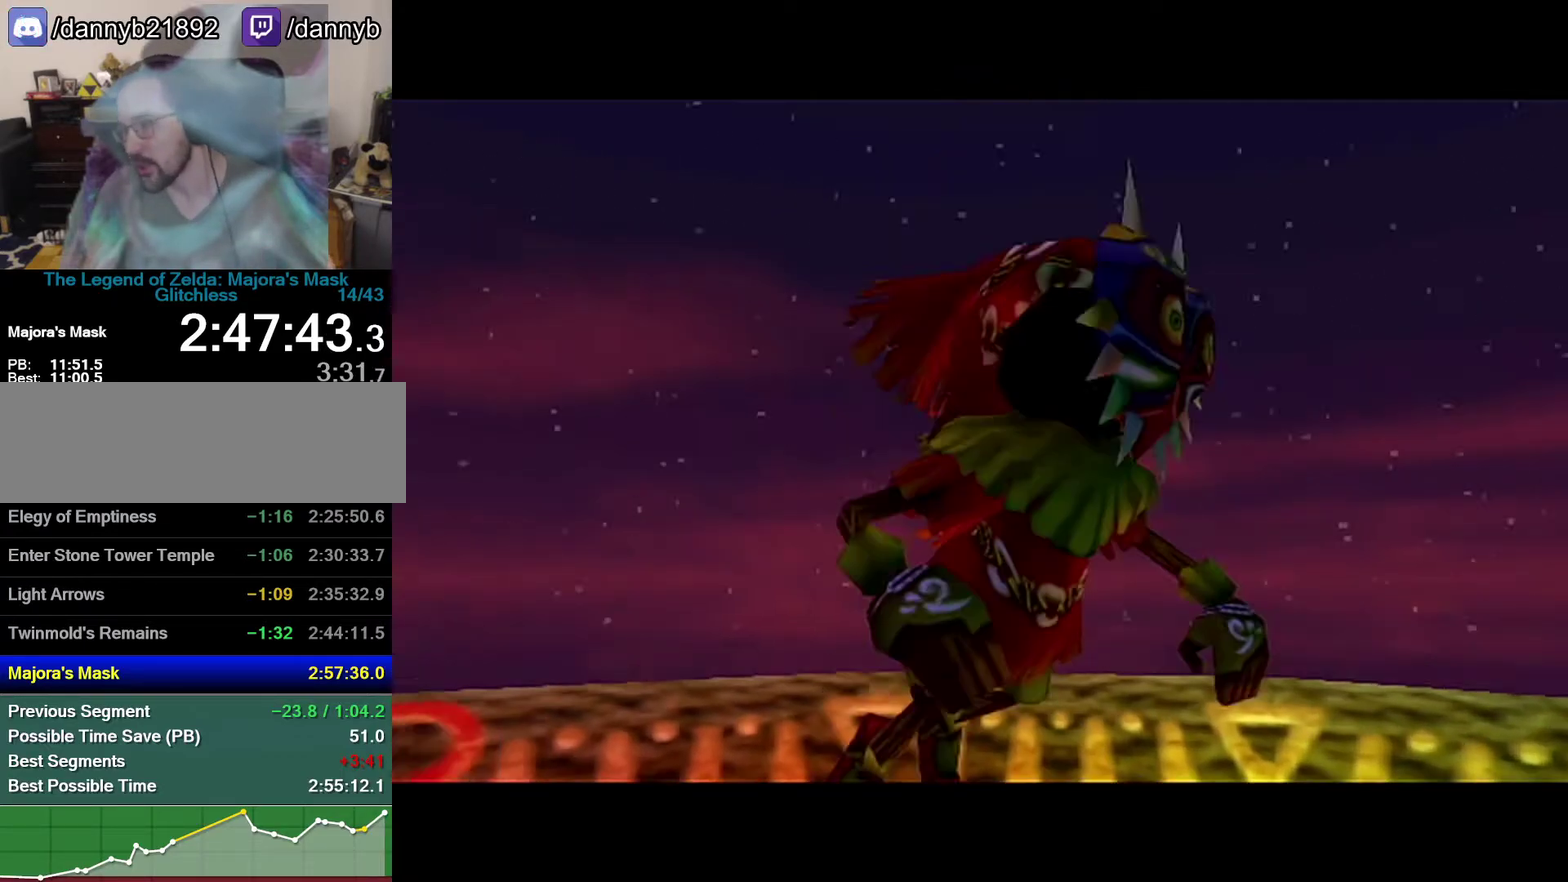
{"buttons": [], "left_stick": "center", "events": []}
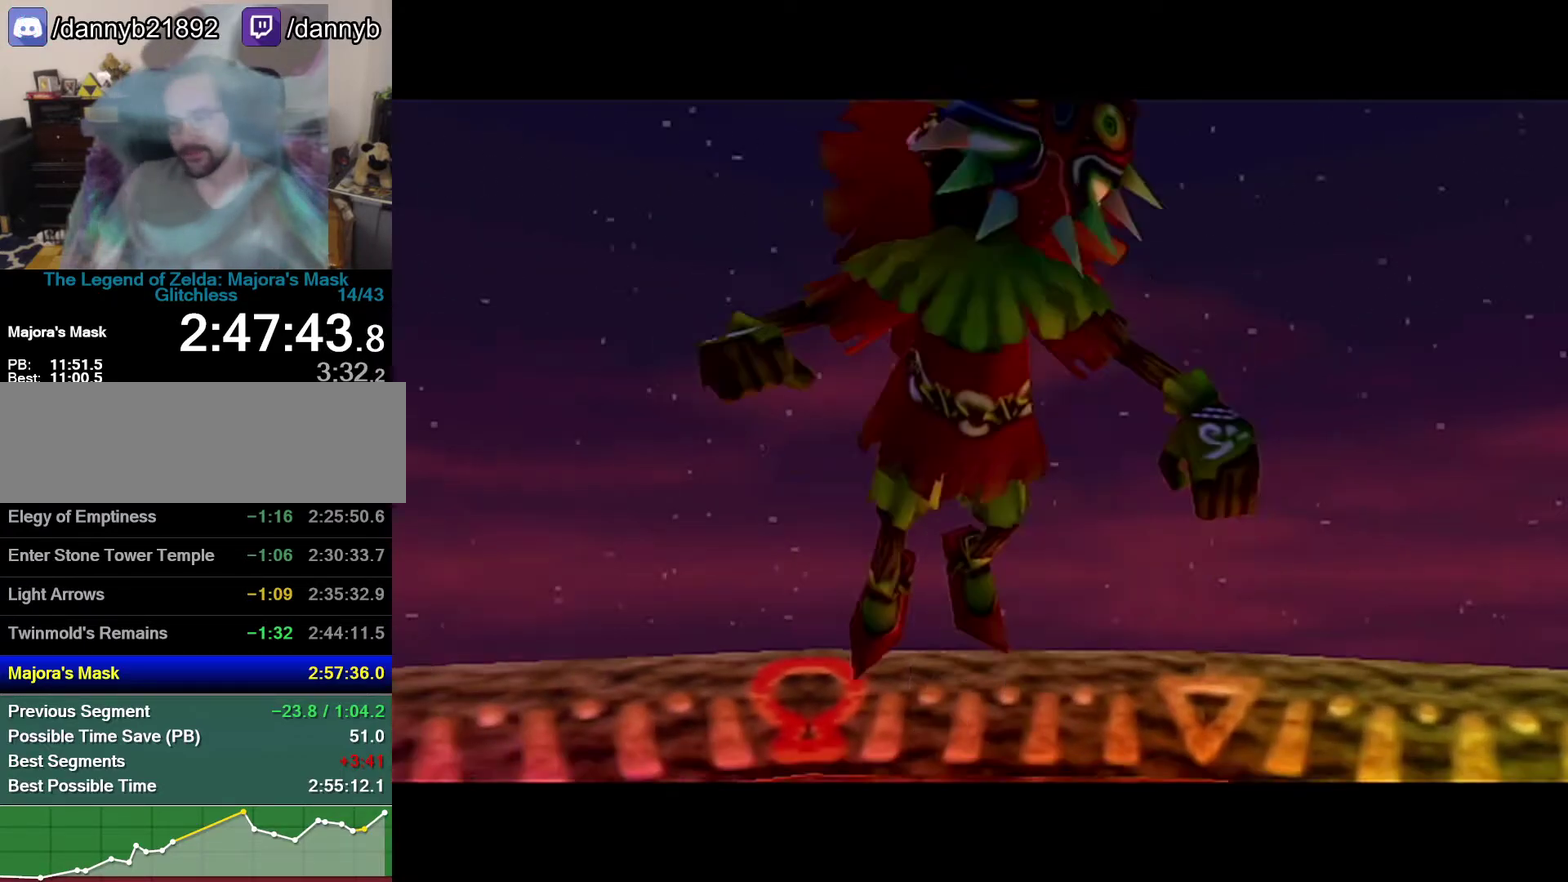
{"buttons": ["A"], "left_stick": "center", "events": [[500, "A", "down"]]}
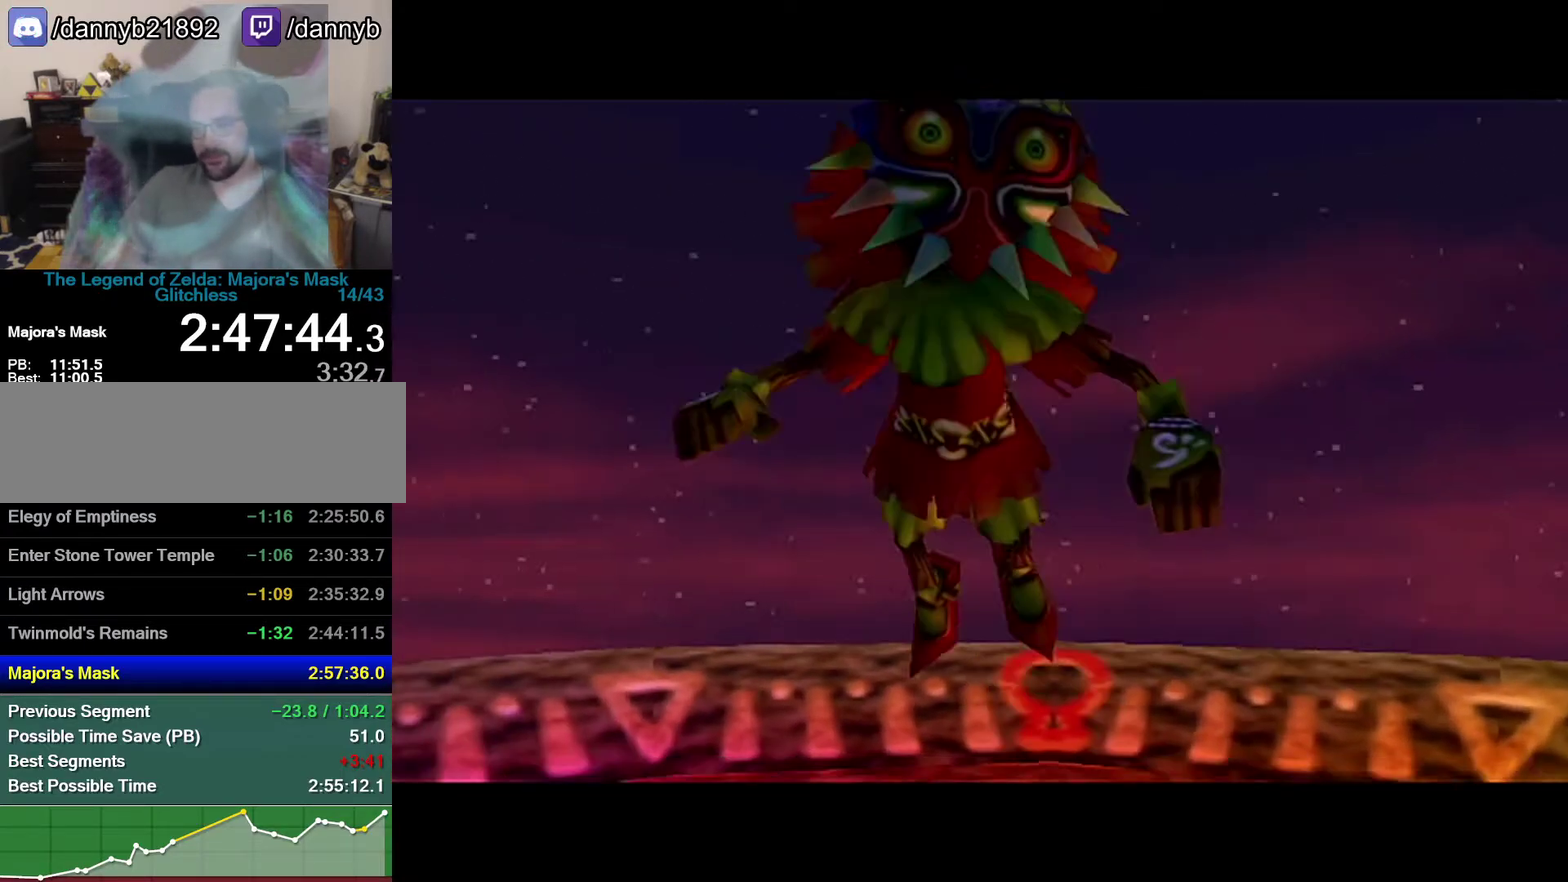
{"buttons": ["A"], "left_stick": "center", "events": [[17, "A", "up"], [183, "B", "down"], [217, "B", "up"], [467, "A", "down"]]}
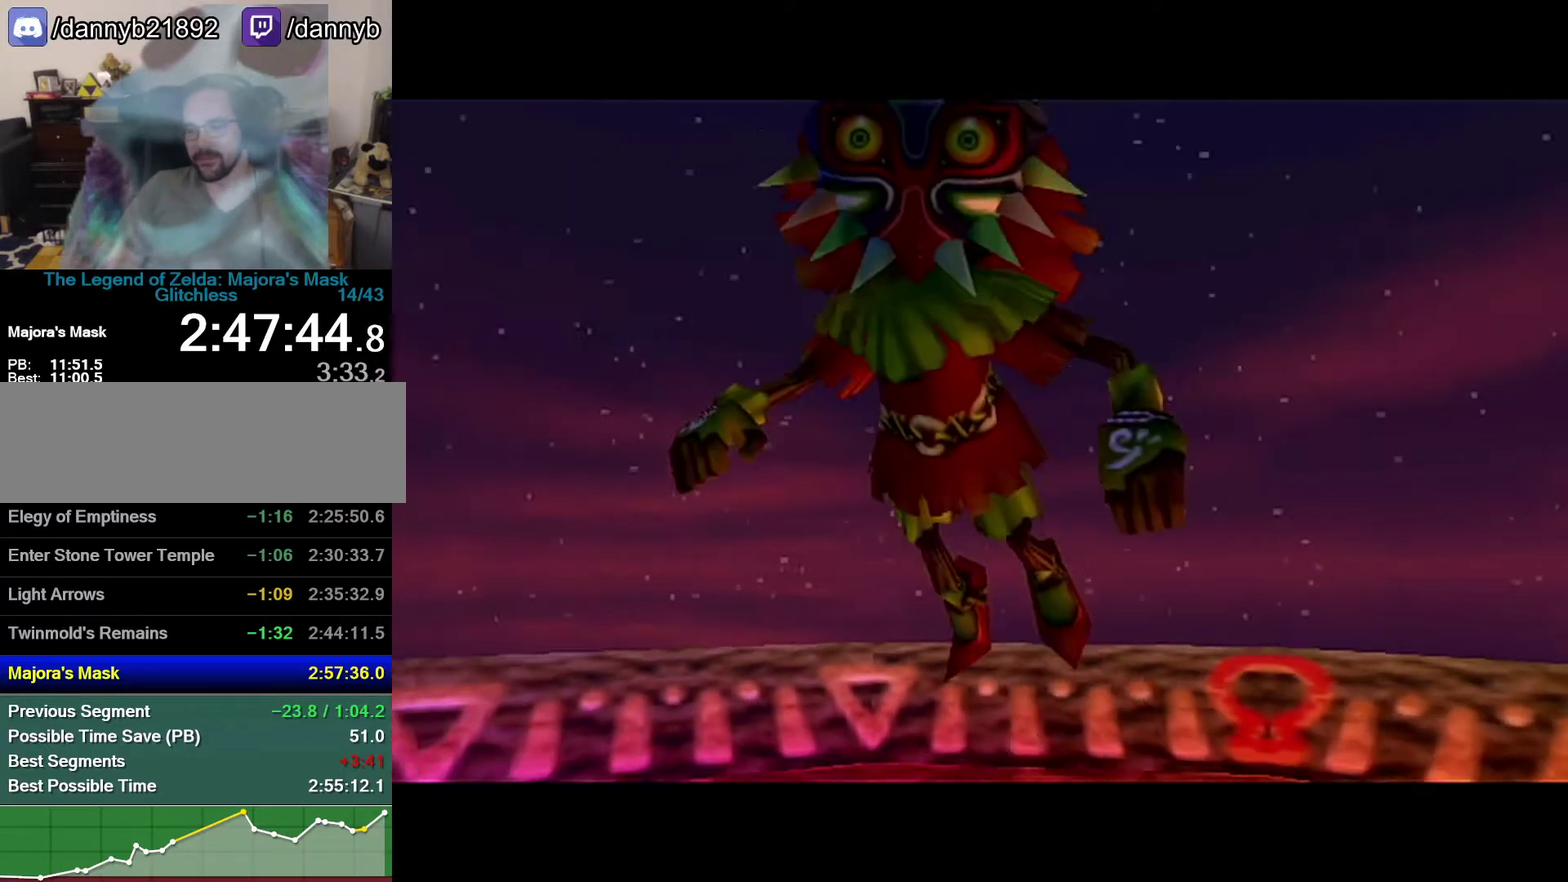
{"buttons": ["A"], "left_stick": "center", "events": [[50, "A", "up"], [183, "B", "down"], [233, "A", "down"], [233, "B", "up"], [300, "A", "up"], [300, "B", "down"], [500, "A", "down"], [500, "B", "up"]]}
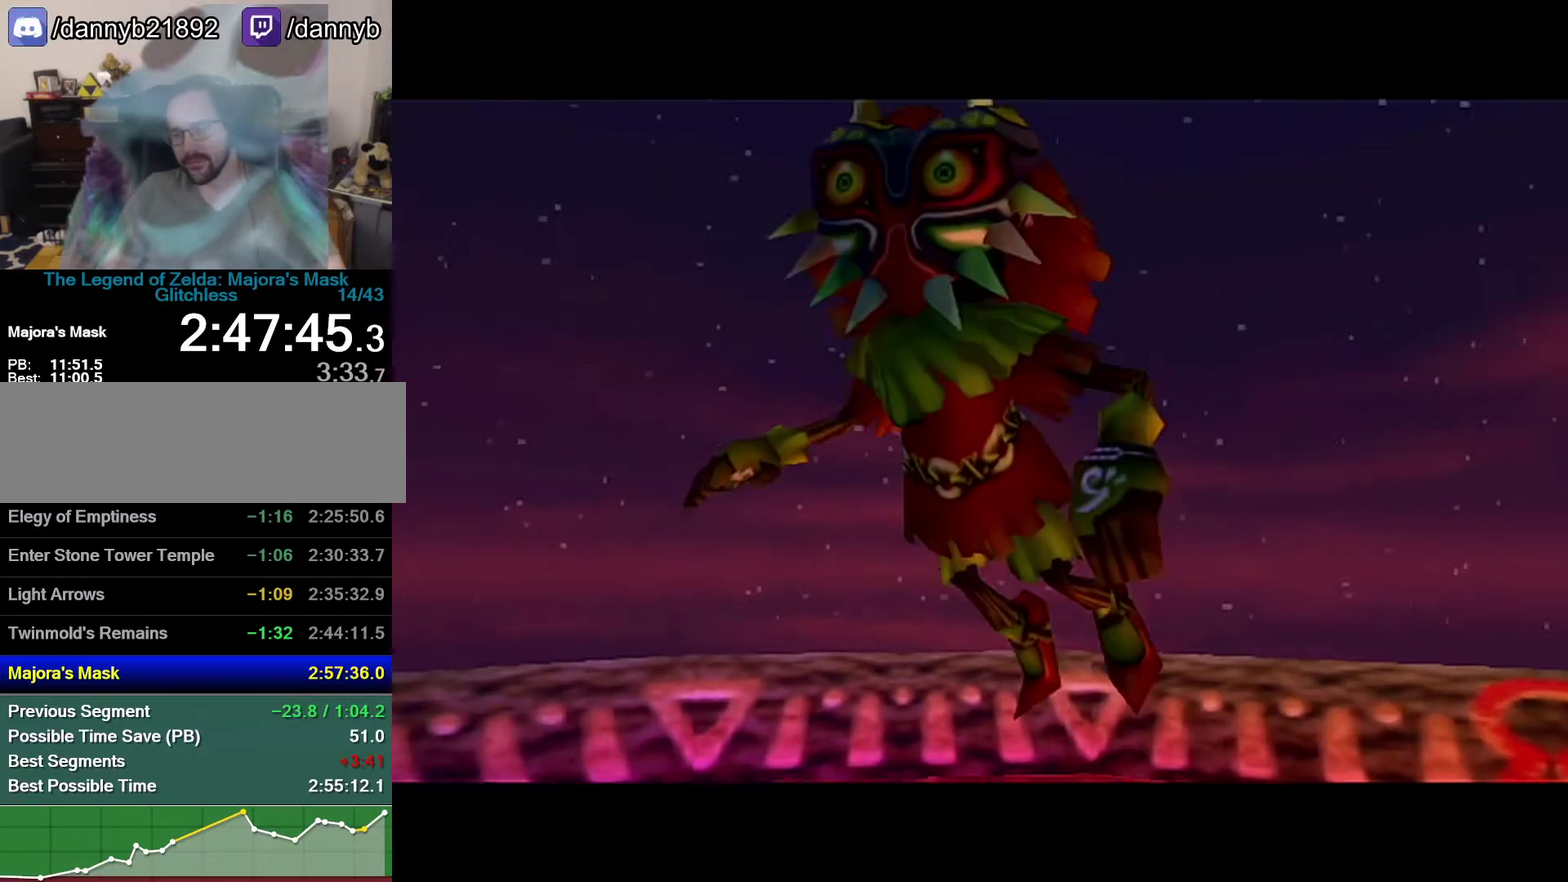
{"buttons": [], "left_stick": "center", "events": [[50, "A", "up"], [50, "B", "down"], [150, "A", "down"], [250, "B", "up"], [433, "A", "up"]]}